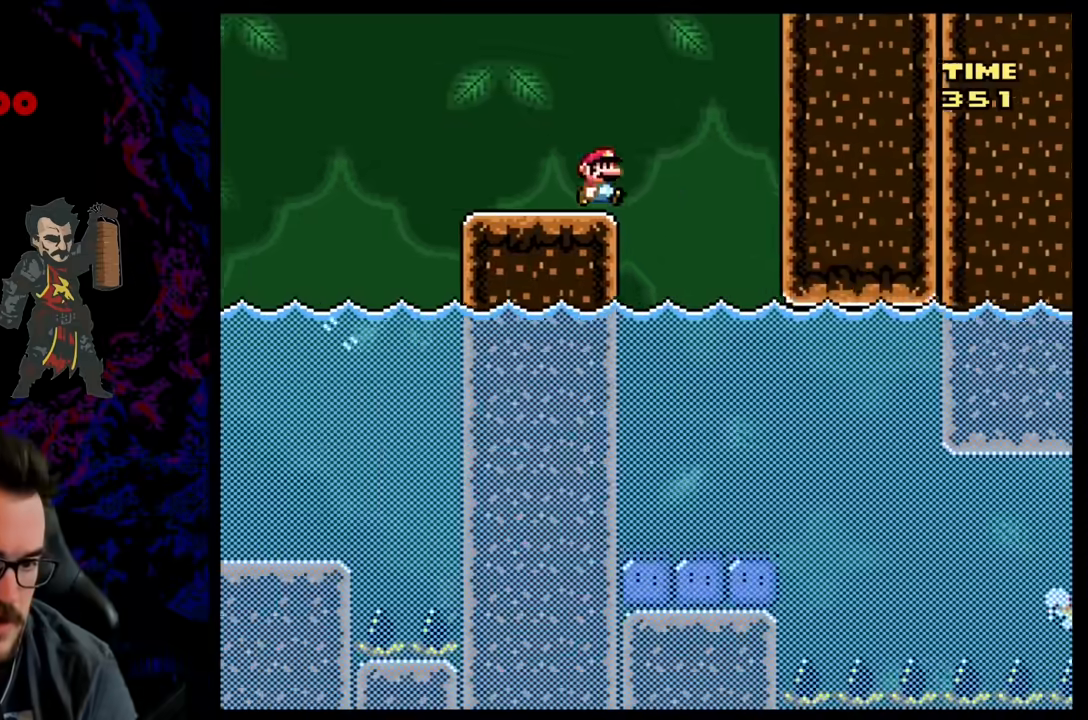
Gameplay with a controller (Nintendo layout); each line is a JSON object with the inputs held at the frame after it. "events" lists button and stick changes between this image and that frame as [ms after this image, input, new state], when the widget could be followed in between. Not read: L3 R3.
{"buttons": ["Y"], "events": [[100, "DPAD_LEFT", "down"], [100, "DPAD_RIGHT", "up"], [250, "DPAD_LEFT", "up"]]}
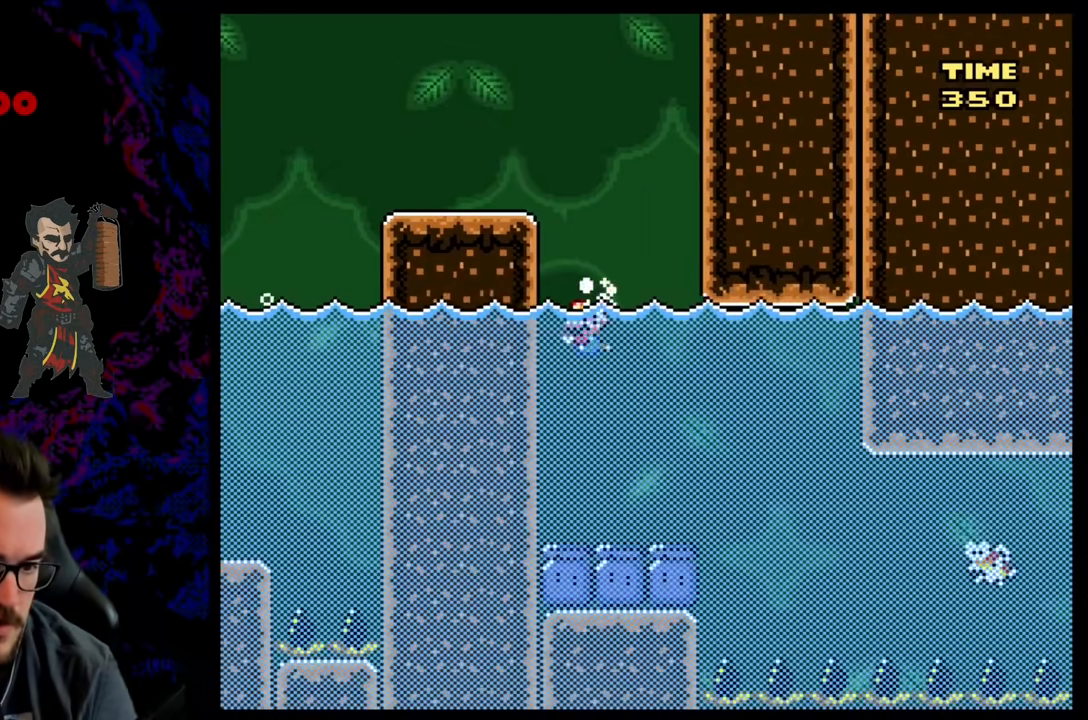
{"buttons": ["Y"], "events": []}
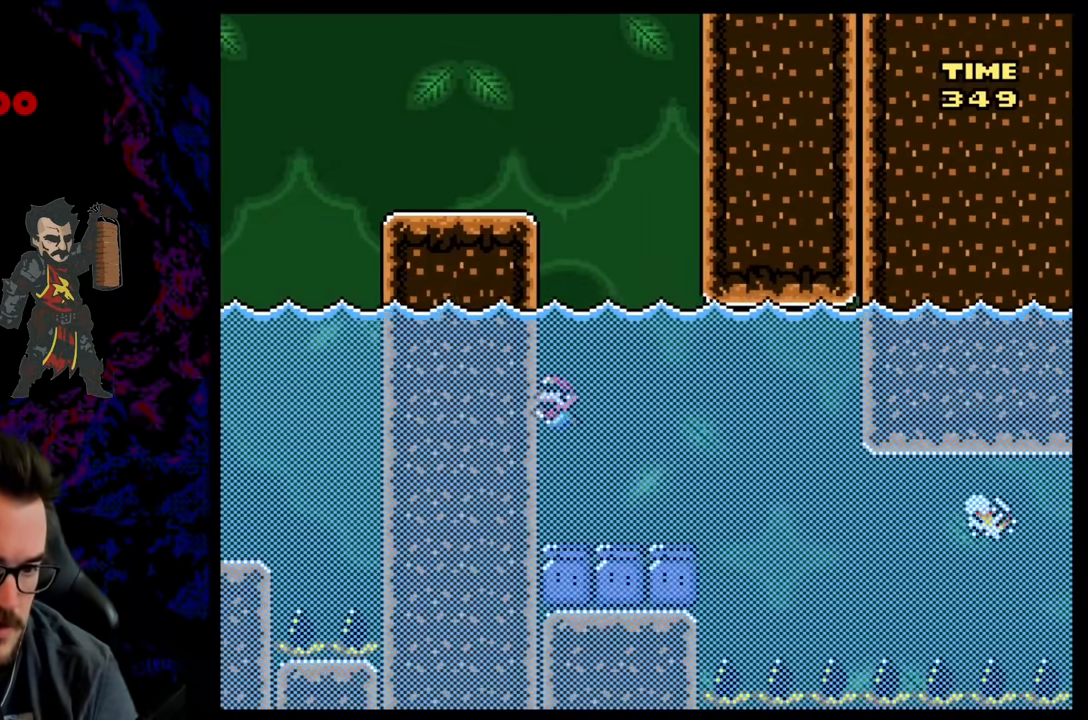
{"buttons": ["Y", "DPAD_RIGHT"], "events": [[233, "DPAD_RIGHT", "down"], [417, "Y", "up"], [500, "Y", "down"]]}
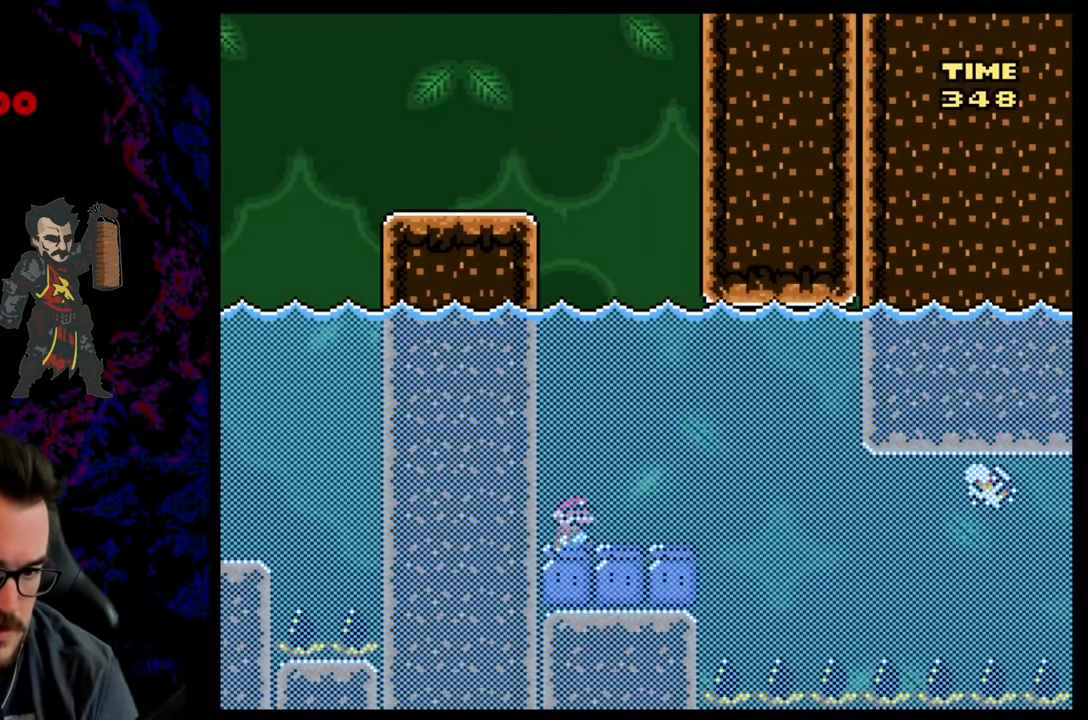
{"buttons": ["Y", "DPAD_RIGHT"], "events": []}
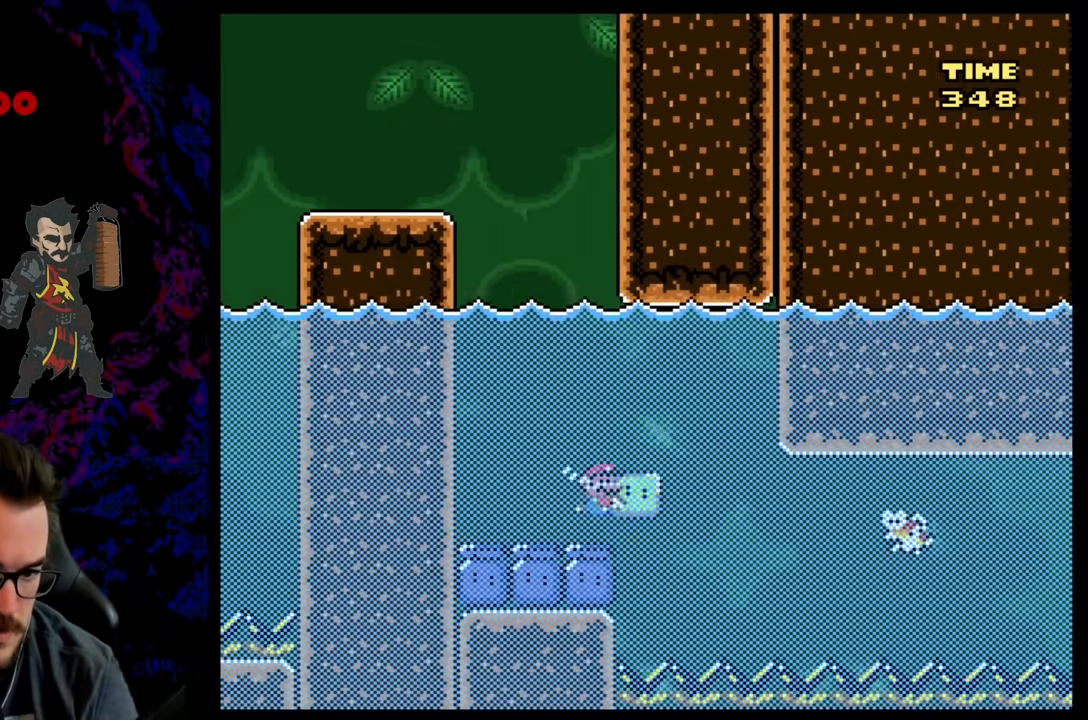
{"buttons": ["Y", "DPAD_RIGHT"], "events": [[283, "DPAD_DOWN", "down"], [467, "DPAD_DOWN", "up"]]}
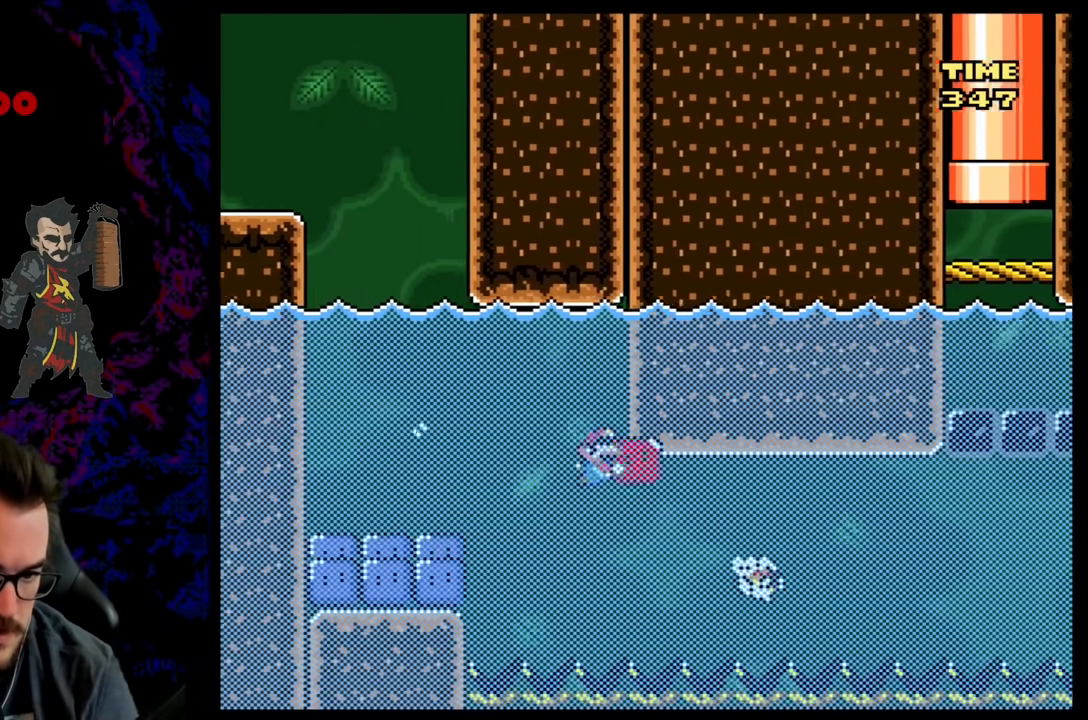
{"buttons": ["Y", "DPAD_RIGHT"], "events": []}
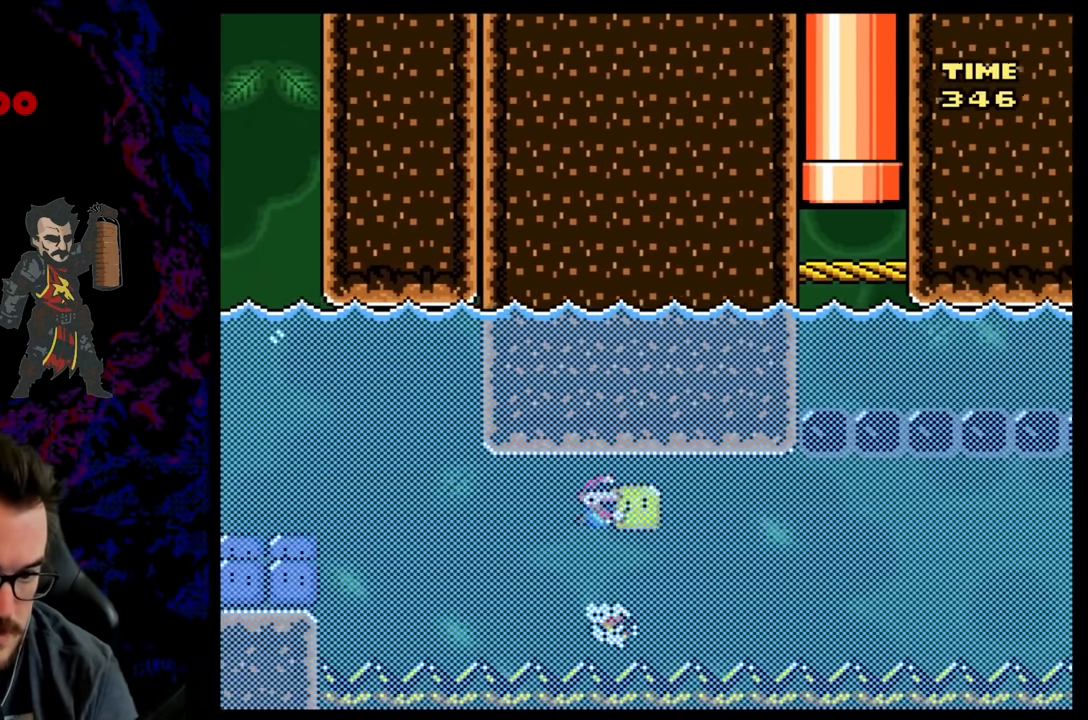
{"buttons": ["Y", "DPAD_DOWN", "DPAD_RIGHT"], "events": [[467, "DPAD_DOWN", "down"]]}
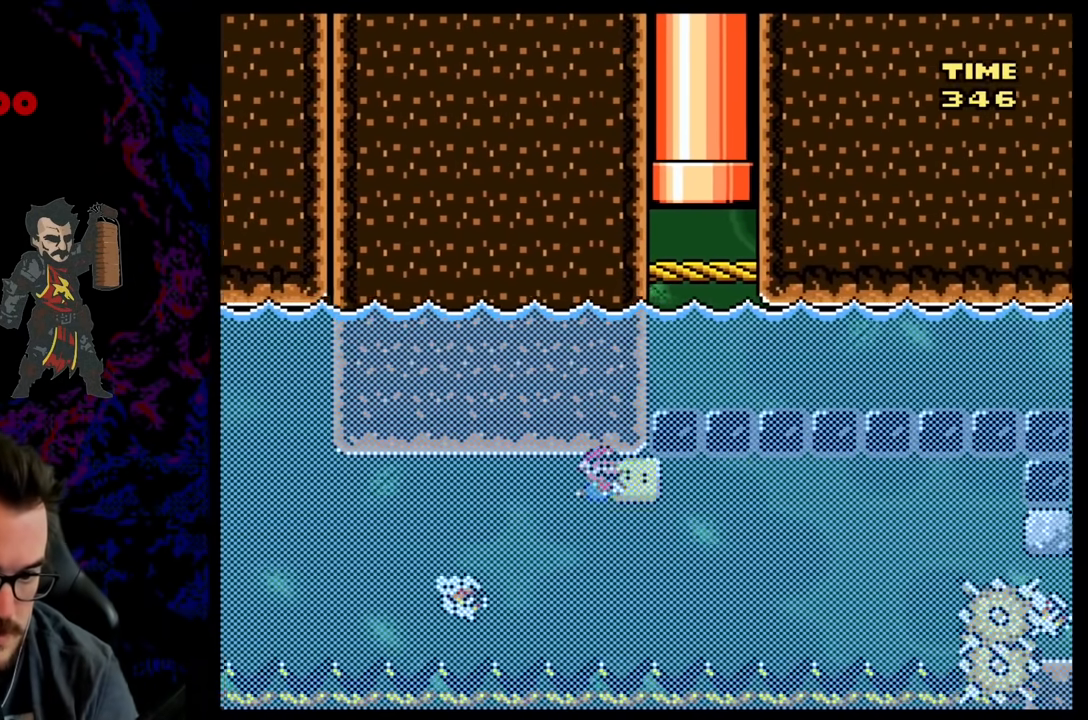
{"buttons": ["Y", "DPAD_LEFT"], "events": [[133, "DPAD_DOWN", "up"], [367, "DPAD_RIGHT", "up"], [467, "DPAD_LEFT", "down"]]}
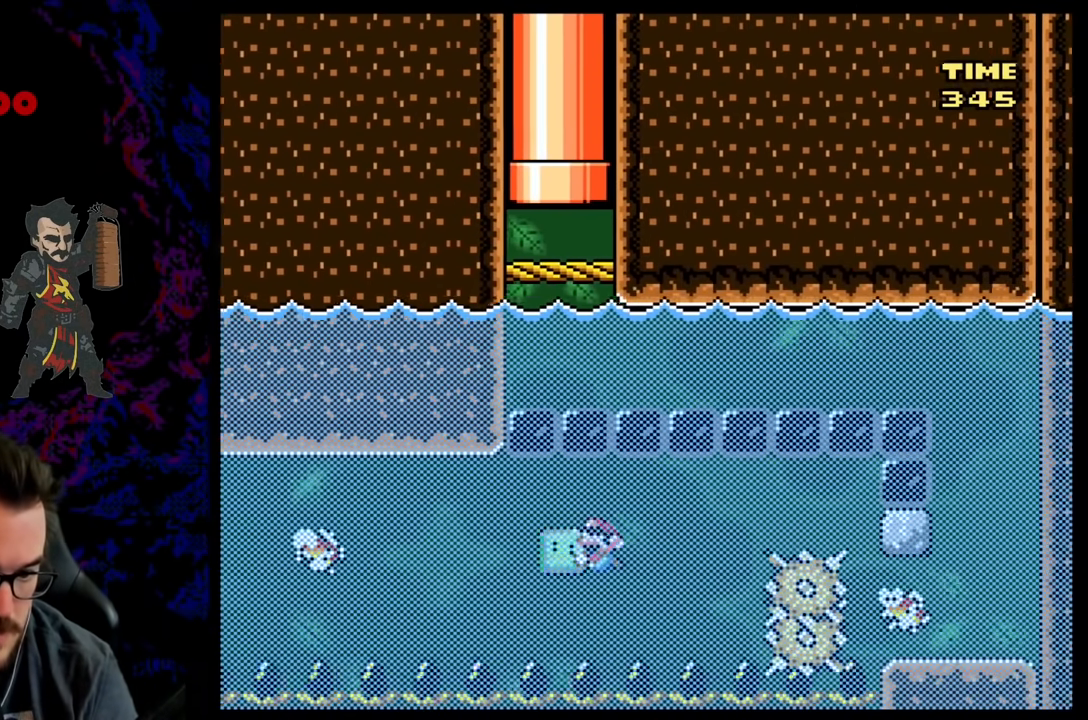
{"buttons": ["Y", "DPAD_LEFT"], "events": []}
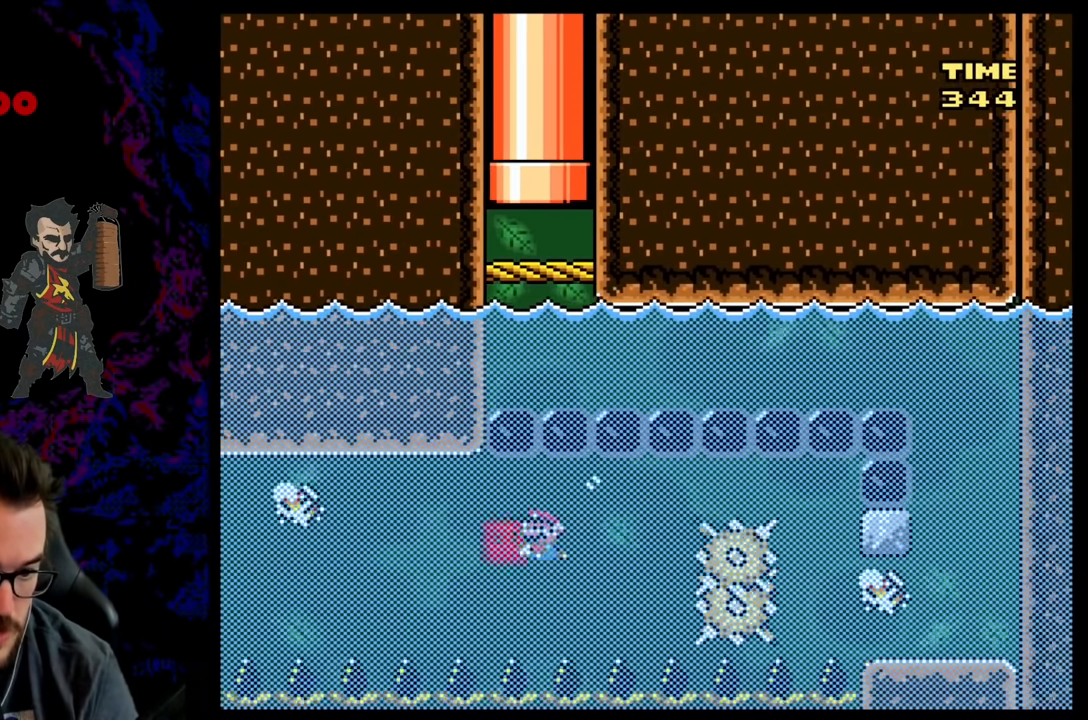
{"buttons": ["Y", "DPAD_DOWN", "DPAD_RIGHT"], "events": [[100, "DPAD_LEFT", "up"], [167, "DPAD_RIGHT", "down"], [300, "DPAD_DOWN", "down"]]}
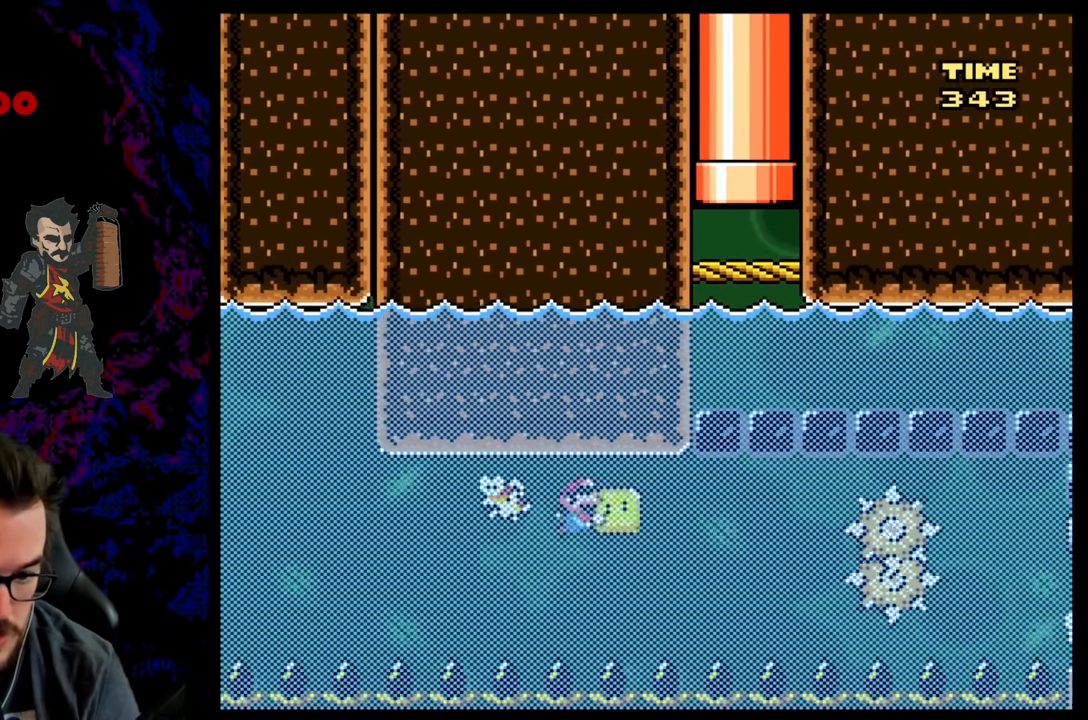
{"buttons": ["Y", "DPAD_RIGHT"], "events": [[467, "DPAD_DOWN", "up"]]}
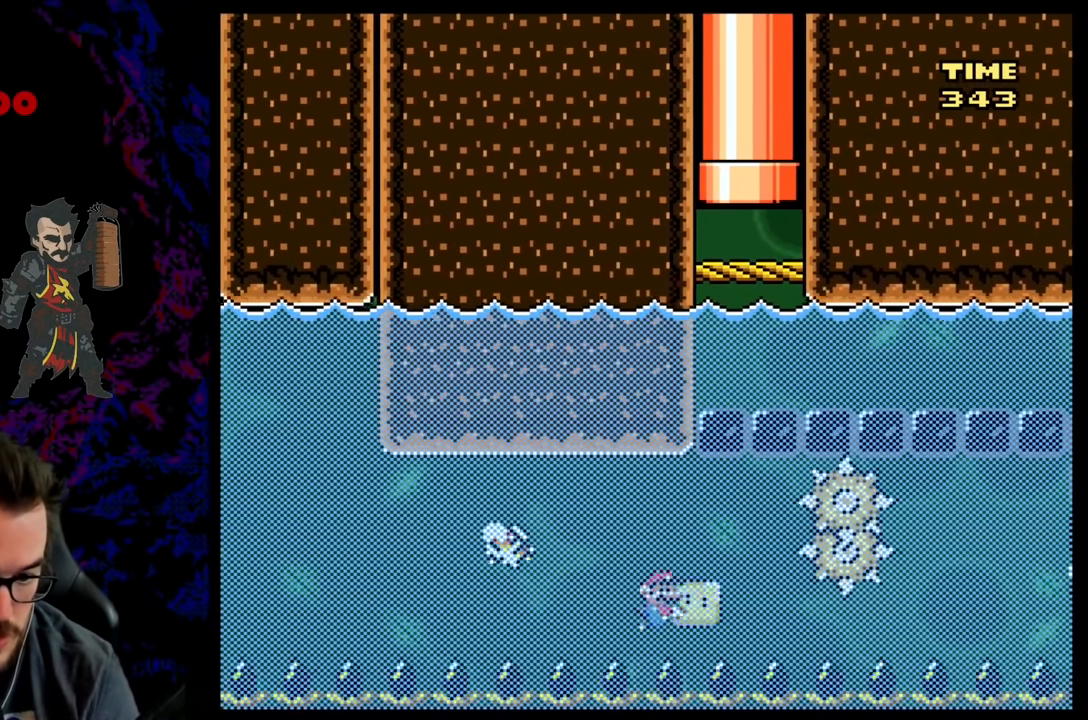
{"buttons": ["Y"], "events": [[350, "DPAD_RIGHT", "up"]]}
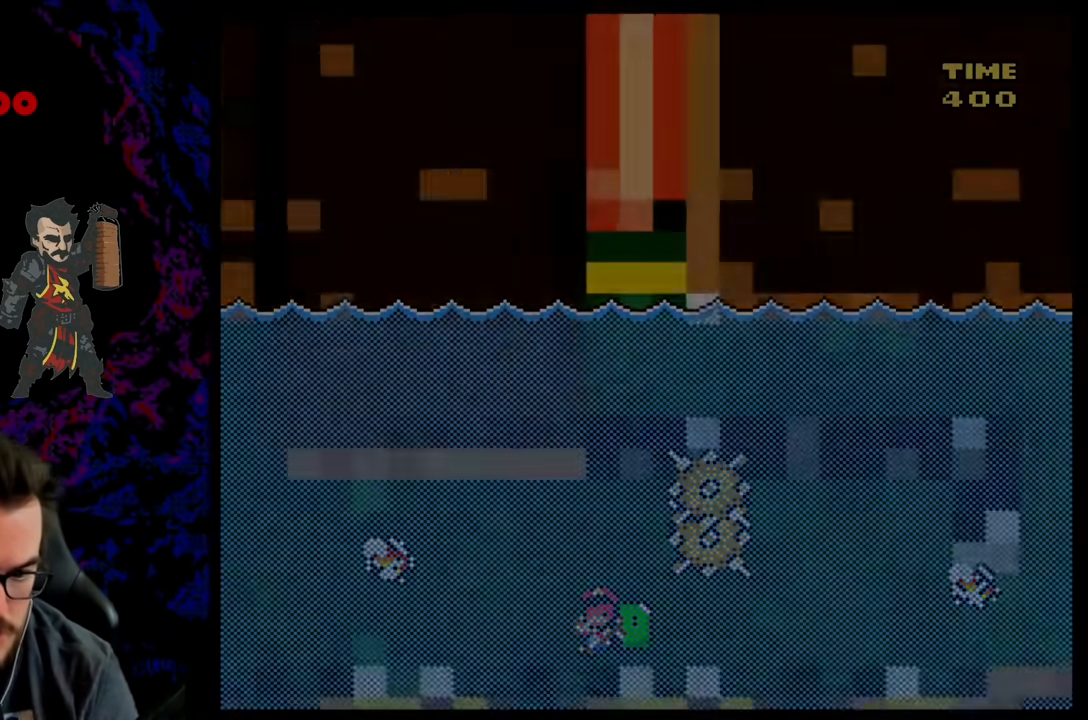
{"buttons": ["Y"], "events": []}
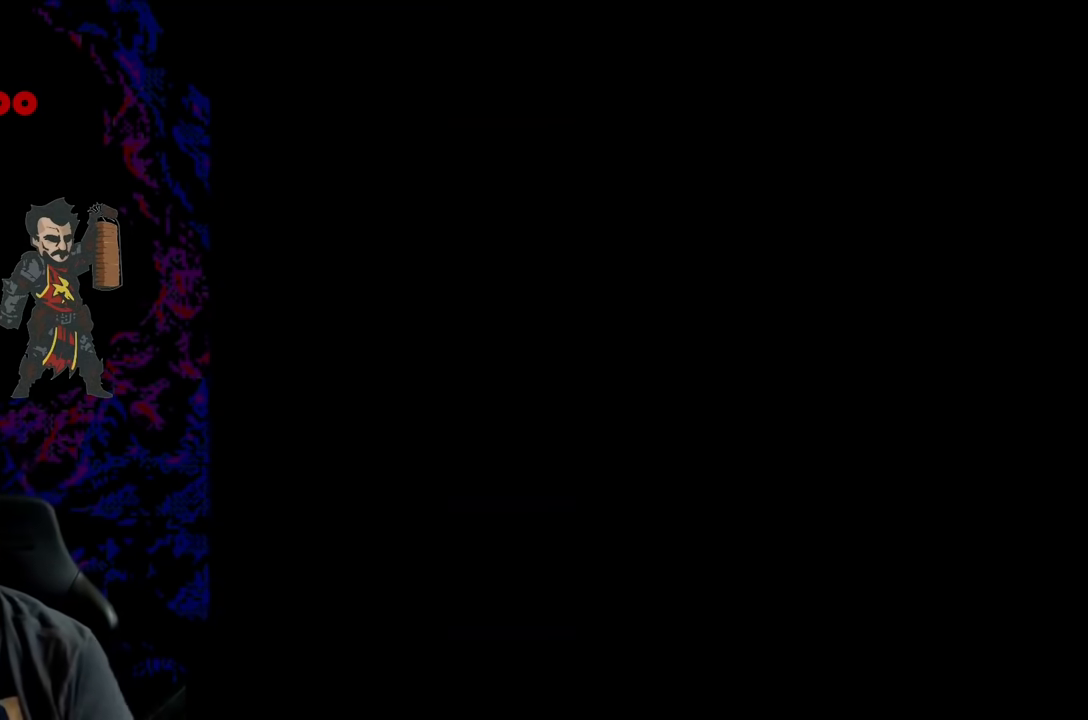
{"buttons": ["Y"], "events": []}
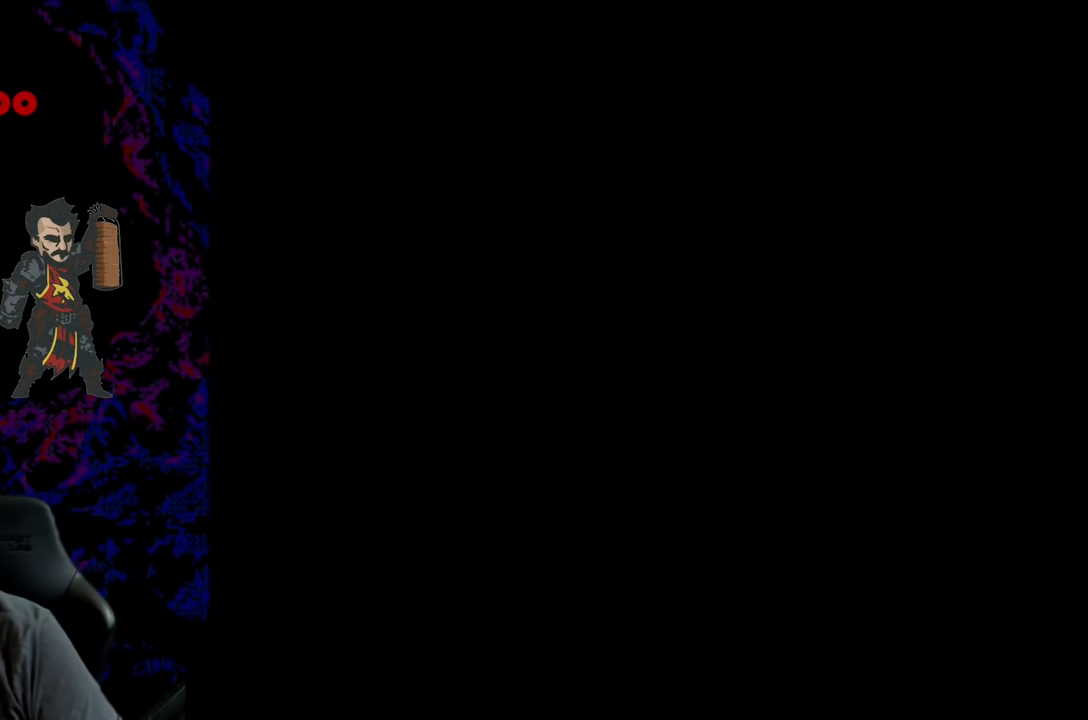
{"buttons": ["Y"], "events": [[117, "DPAD_LEFT", "down"], [133, "DPAD_LEFT", "up"]]}
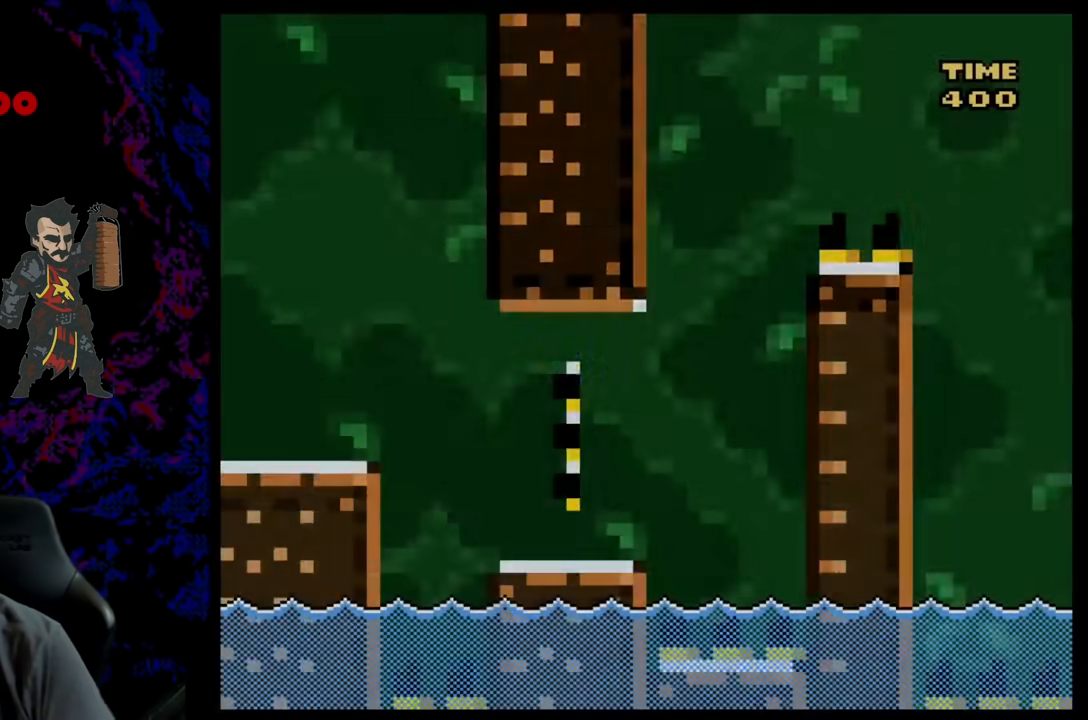
{"buttons": ["Y", "DPAD_RIGHT"], "events": [[433, "DPAD_RIGHT", "down"]]}
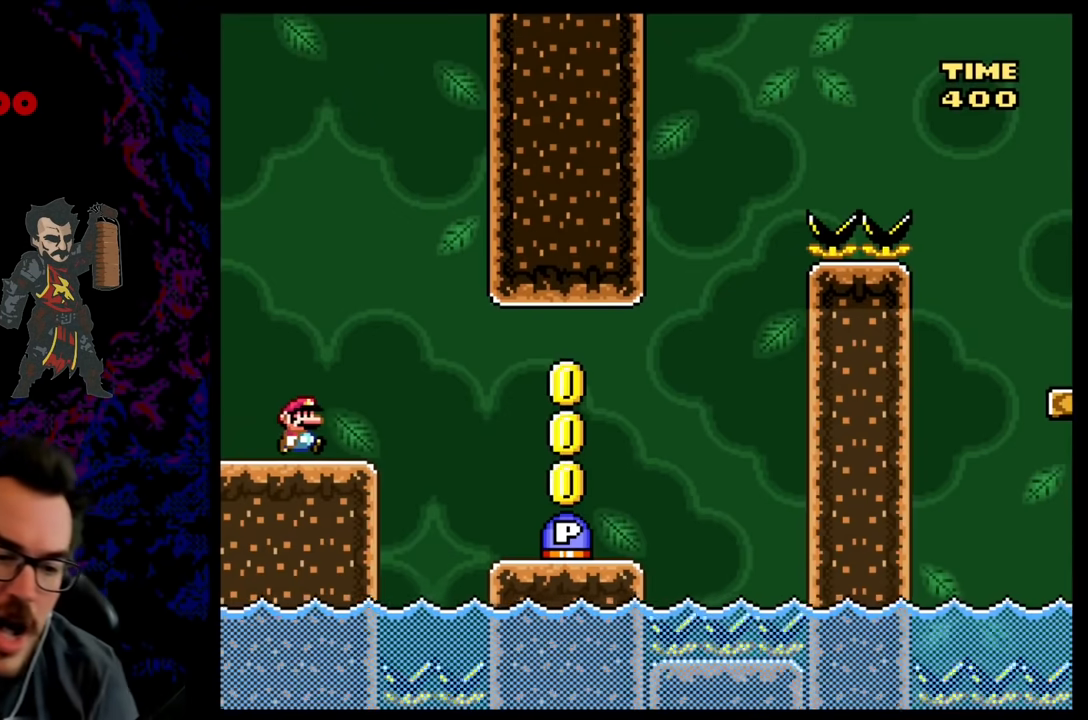
{"buttons": ["B", "Y", "DPAD_RIGHT"], "events": [[67, "B", "down"], [167, "B", "up"], [317, "B", "down"]]}
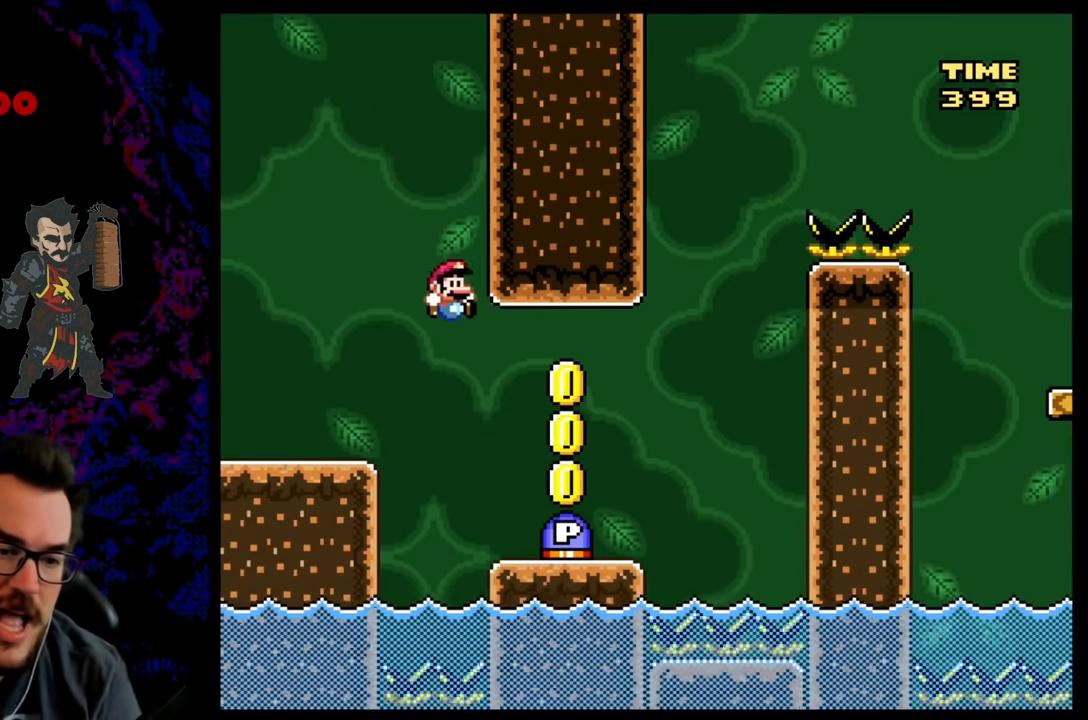
{"buttons": [], "events": [[183, "B", "up"], [233, "Y", "up"], [250, "DPAD_RIGHT", "up"], [300, "DPAD_RIGHT", "down"], [467, "DPAD_RIGHT", "up"]]}
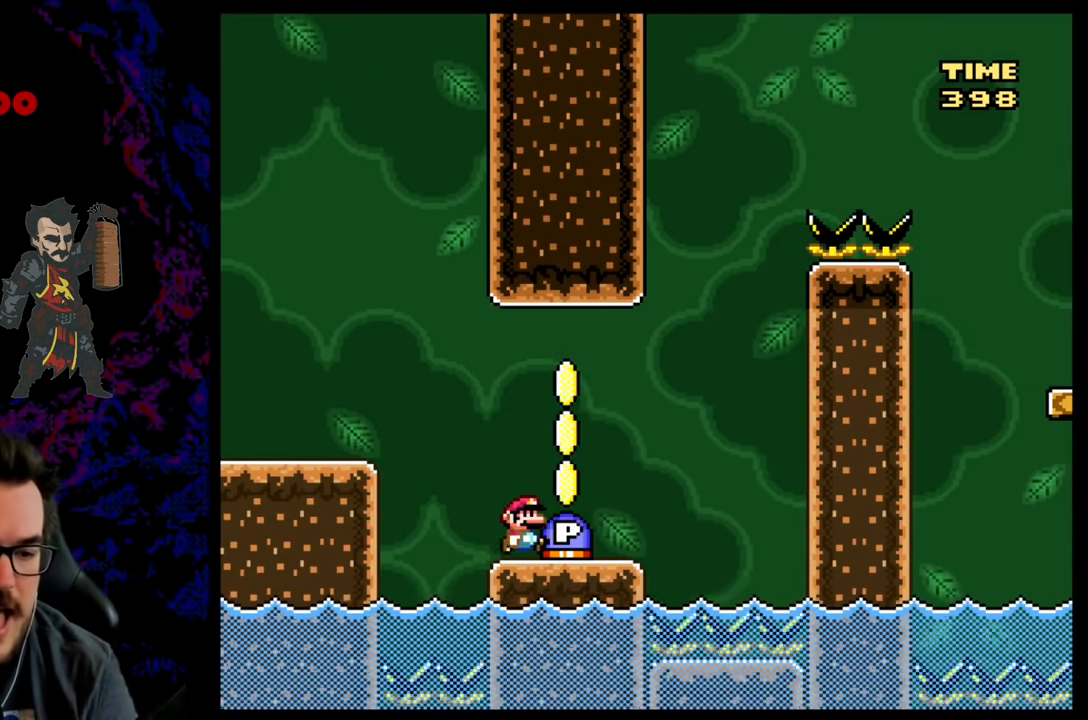
{"buttons": ["DPAD_LEFT"], "events": [[133, "B", "down"], [233, "DPAD_RIGHT", "down"], [283, "B", "up"], [450, "DPAD_RIGHT", "up"], [483, "DPAD_LEFT", "down"]]}
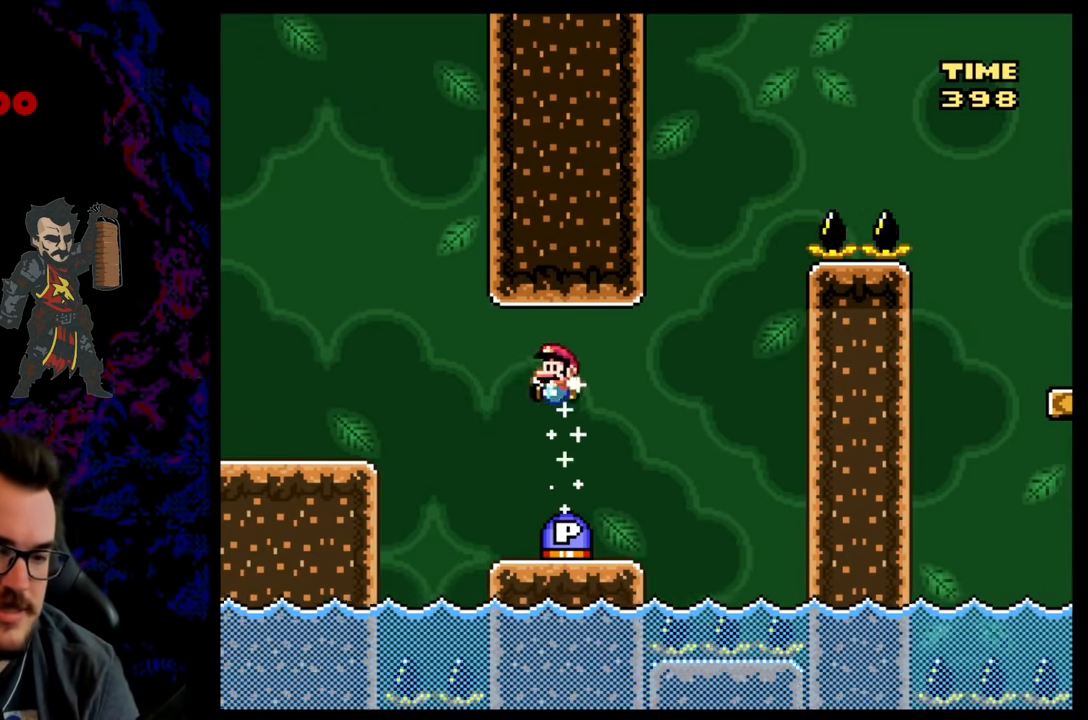
{"buttons": ["Y", "DPAD_LEFT"], "events": [[117, "DPAD_LEFT", "up"], [150, "B", "down"], [150, "DPAD_RIGHT", "down"], [150, "DPAD_UP", "down"], [150, "Y", "down"], [167, "DPAD_UP", "up"], [250, "B", "up"], [467, "DPAD_RIGHT", "up"], [483, "DPAD_UP", "down"], [500, "DPAD_LEFT", "down"], [500, "DPAD_UP", "up"]]}
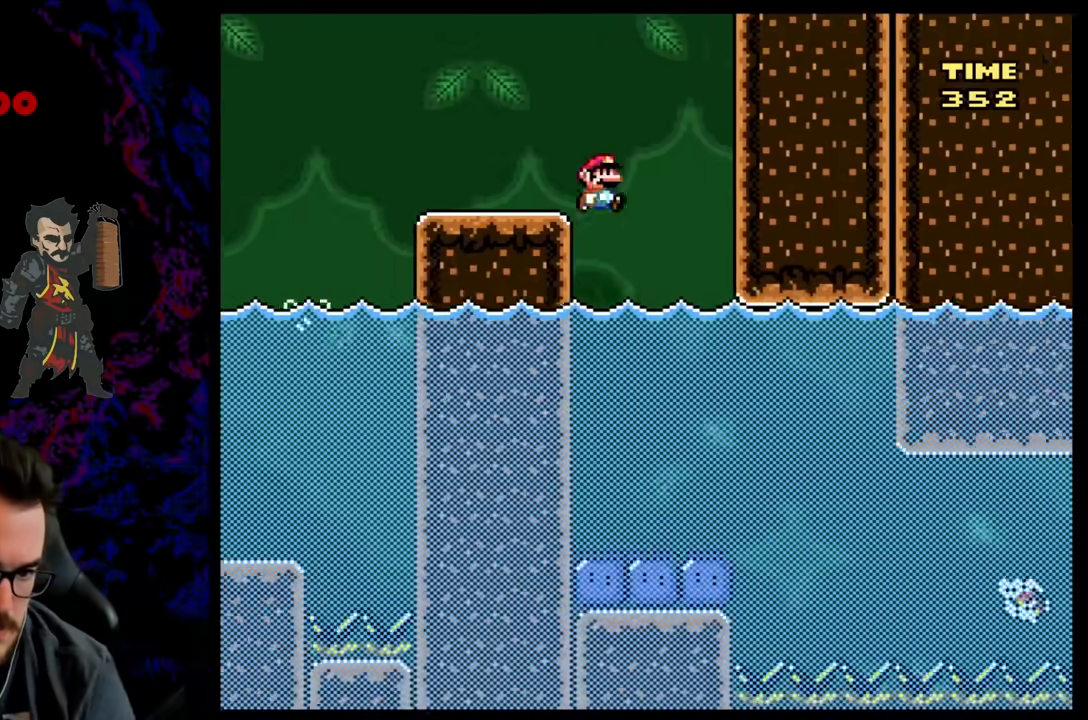
{"buttons": ["Y"], "events": [[133, "DPAD_LEFT", "up"]]}
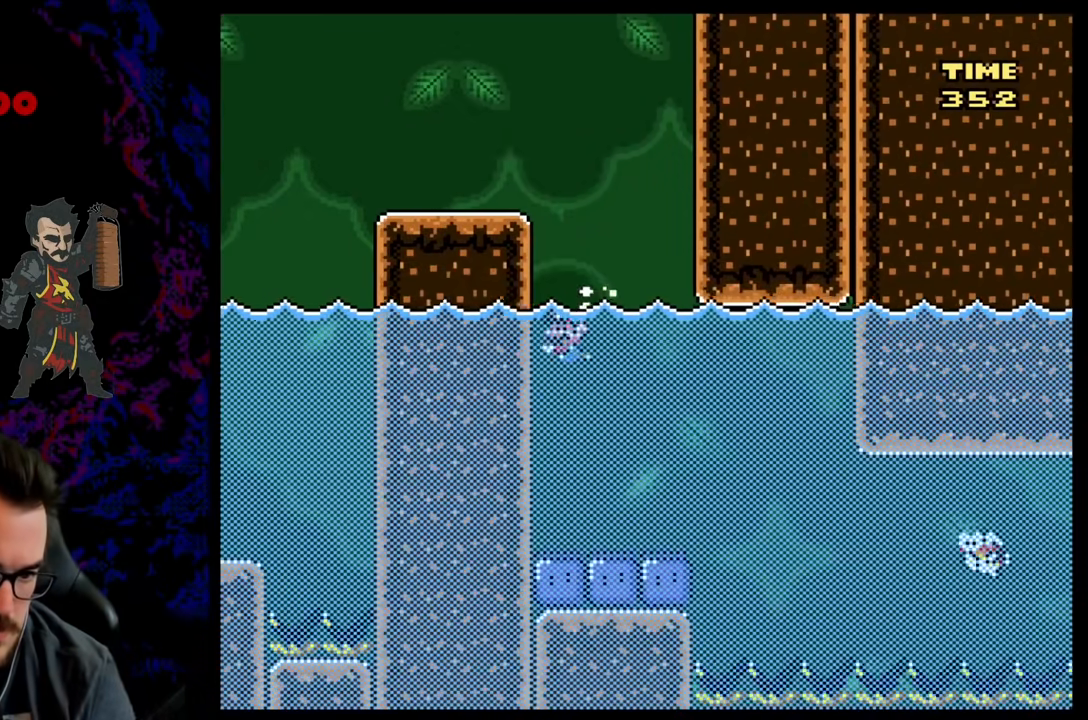
{"buttons": ["Y"], "events": []}
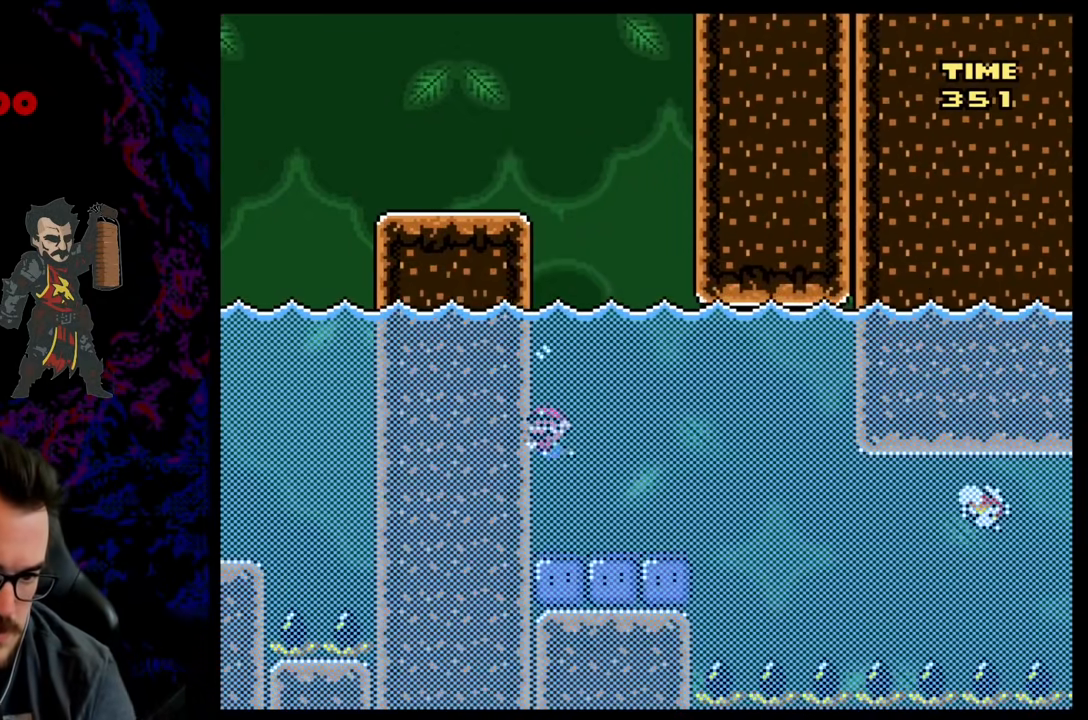
{"buttons": ["Y", "DPAD_RIGHT"], "events": [[83, "DPAD_RIGHT", "down"], [267, "Y", "up"], [350, "Y", "down"]]}
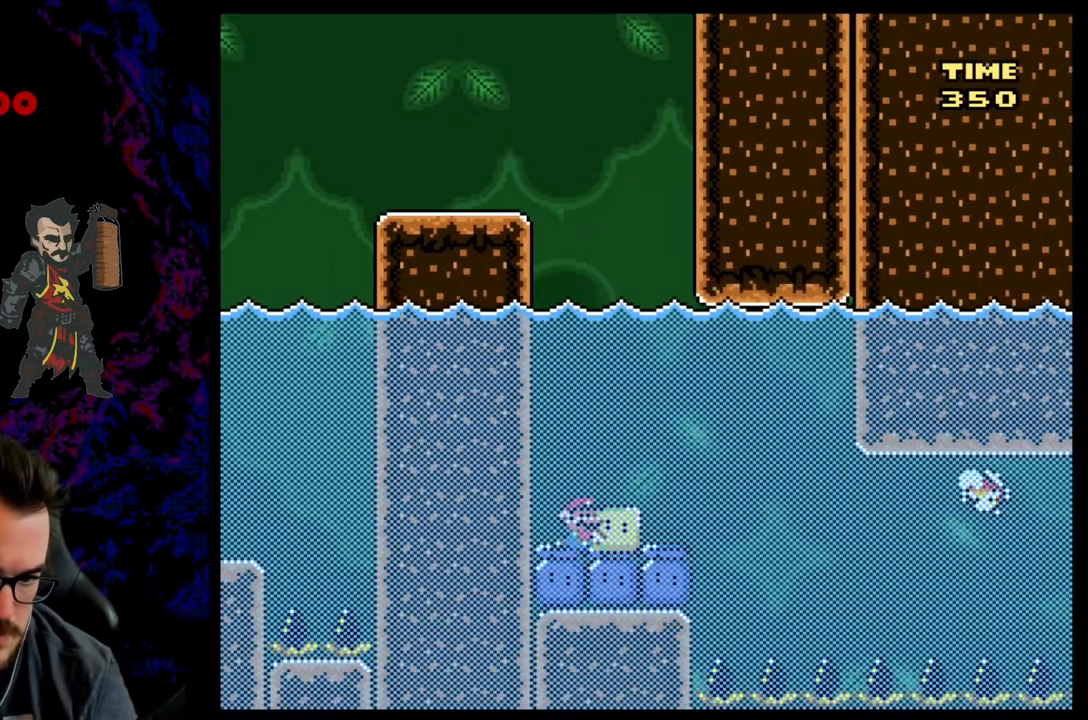
{"buttons": ["Y", "DPAD_RIGHT"], "events": []}
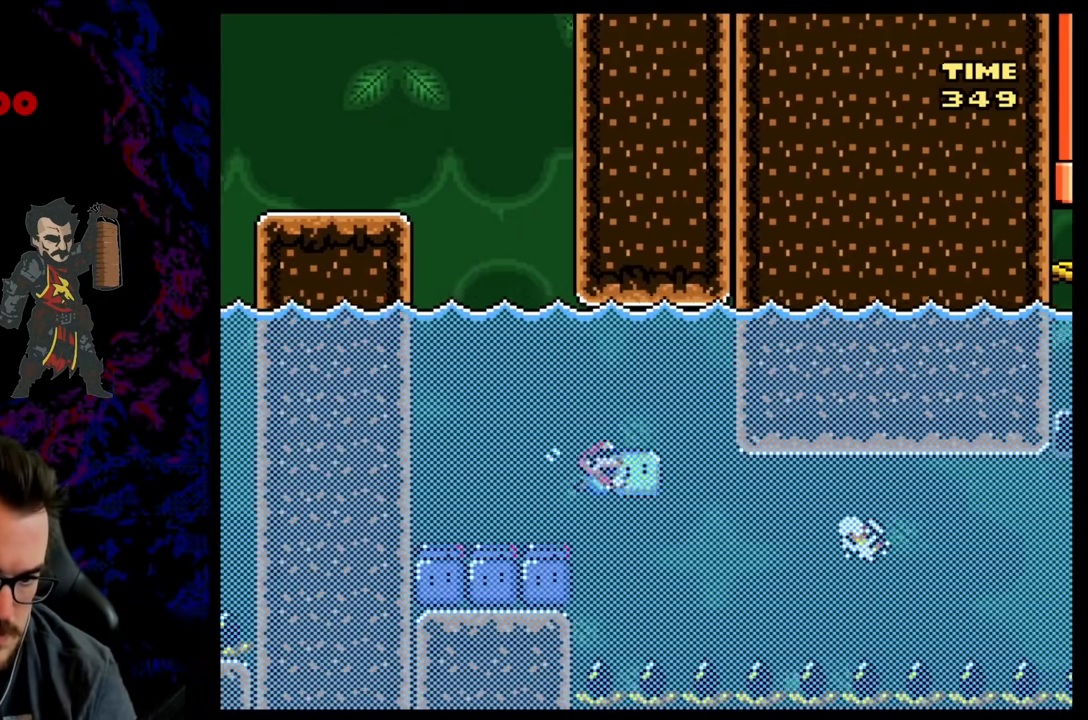
{"buttons": ["Y", "DPAD_RIGHT"], "events": [[133, "DPAD_DOWN", "down"], [250, "DPAD_DOWN", "up"]]}
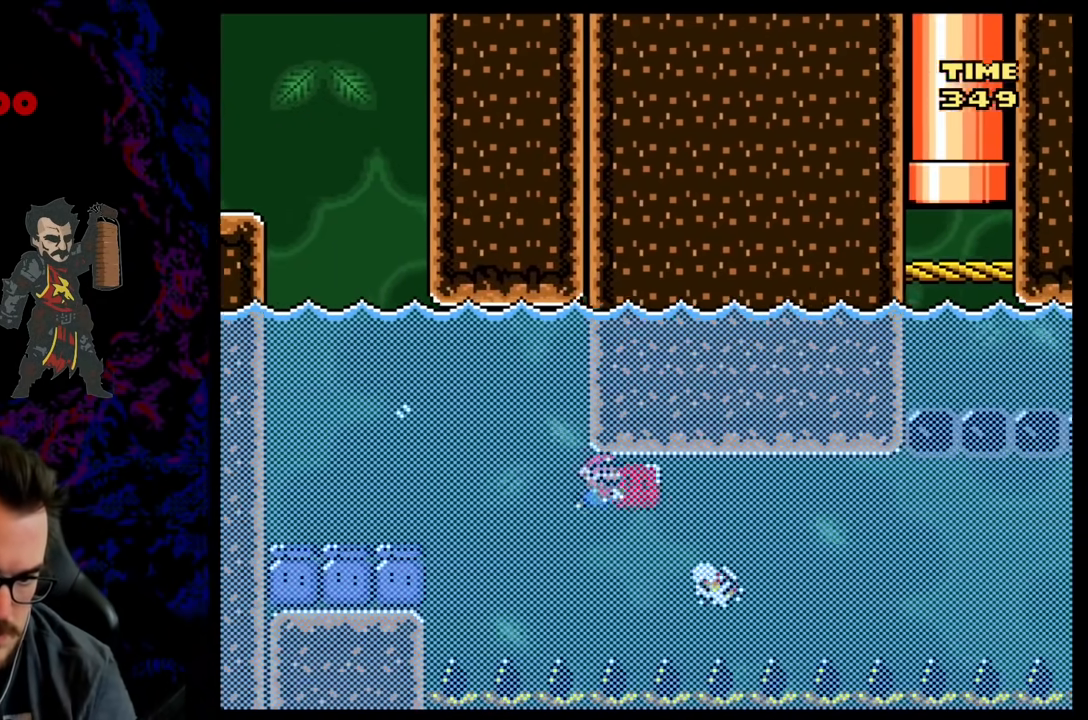
{"buttons": ["Y", "DPAD_RIGHT"], "events": []}
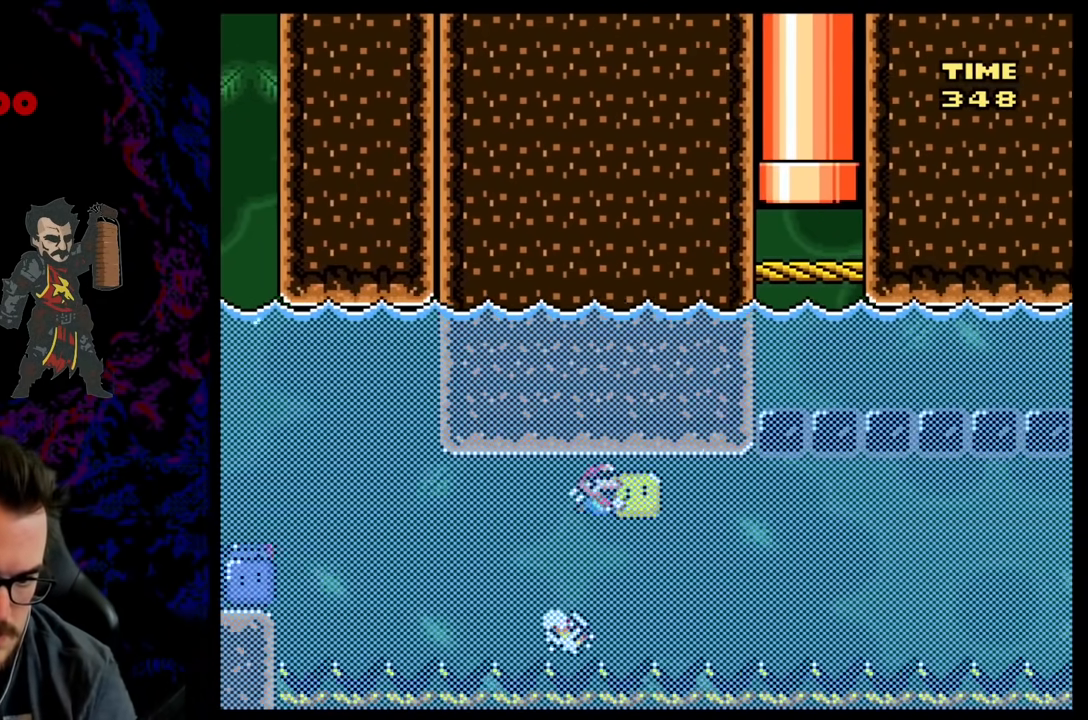
{"buttons": ["Y"], "events": [[233, "DPAD_DOWN", "down"], [450, "DPAD_DOWN", "up"], [500, "DPAD_RIGHT", "up"]]}
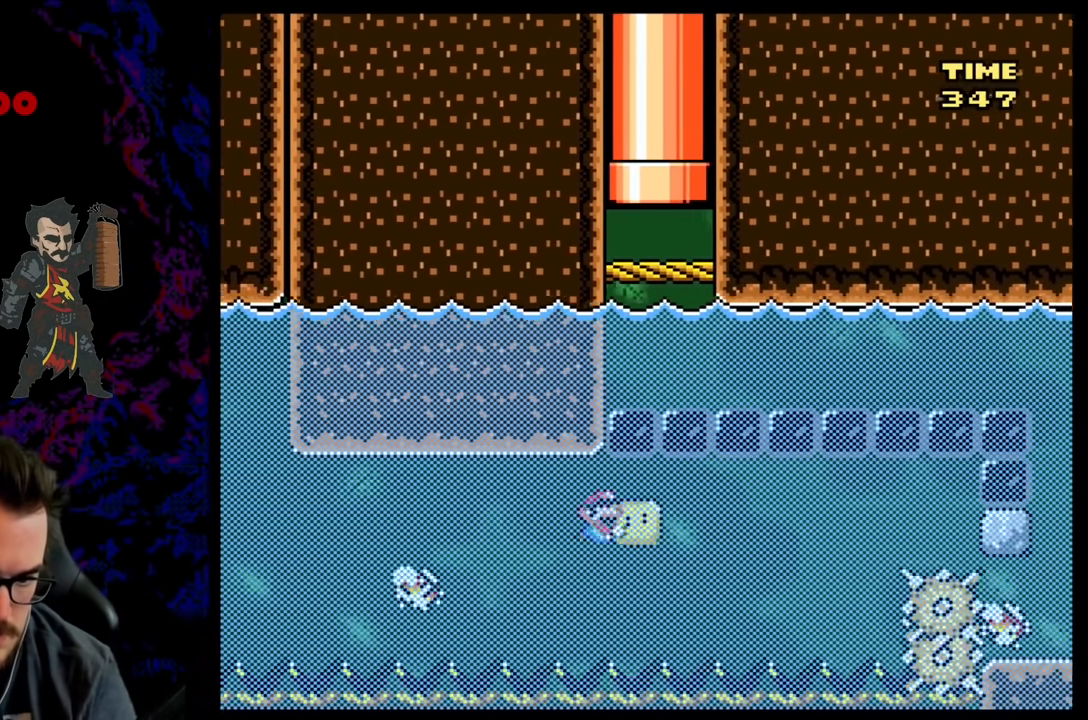
{"buttons": ["Y", "DPAD_LEFT"], "events": [[250, "DPAD_LEFT", "down"]]}
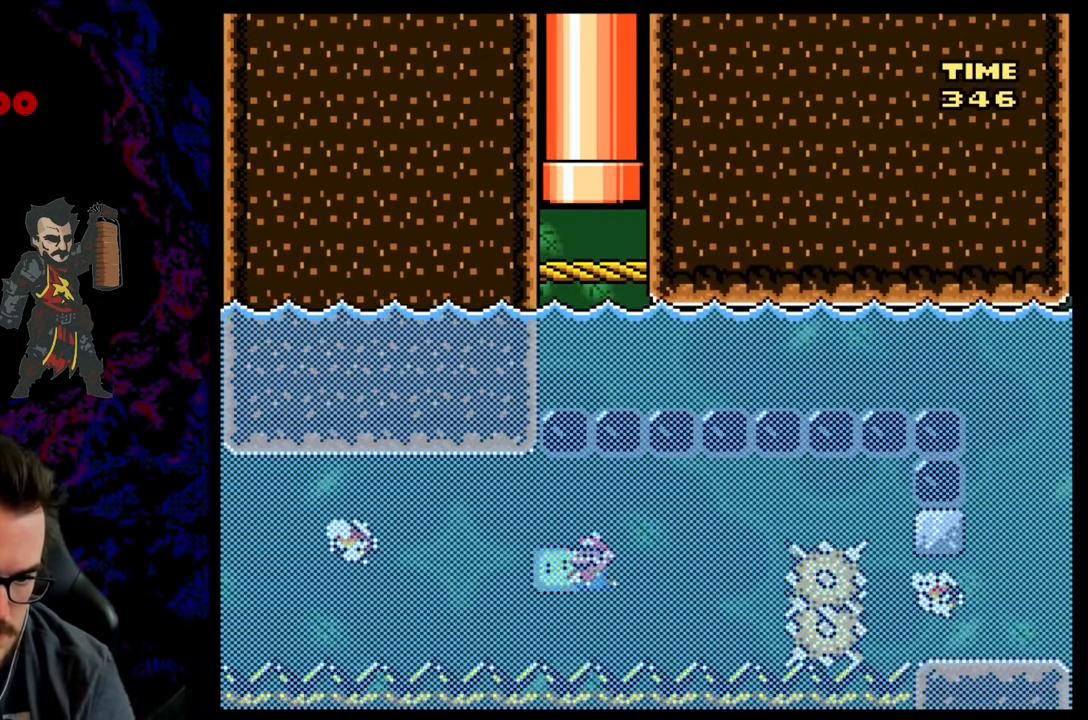
{"buttons": ["Y", "DPAD_RIGHT"], "events": [[183, "DPAD_LEFT", "up"], [217, "DPAD_RIGHT", "down"]]}